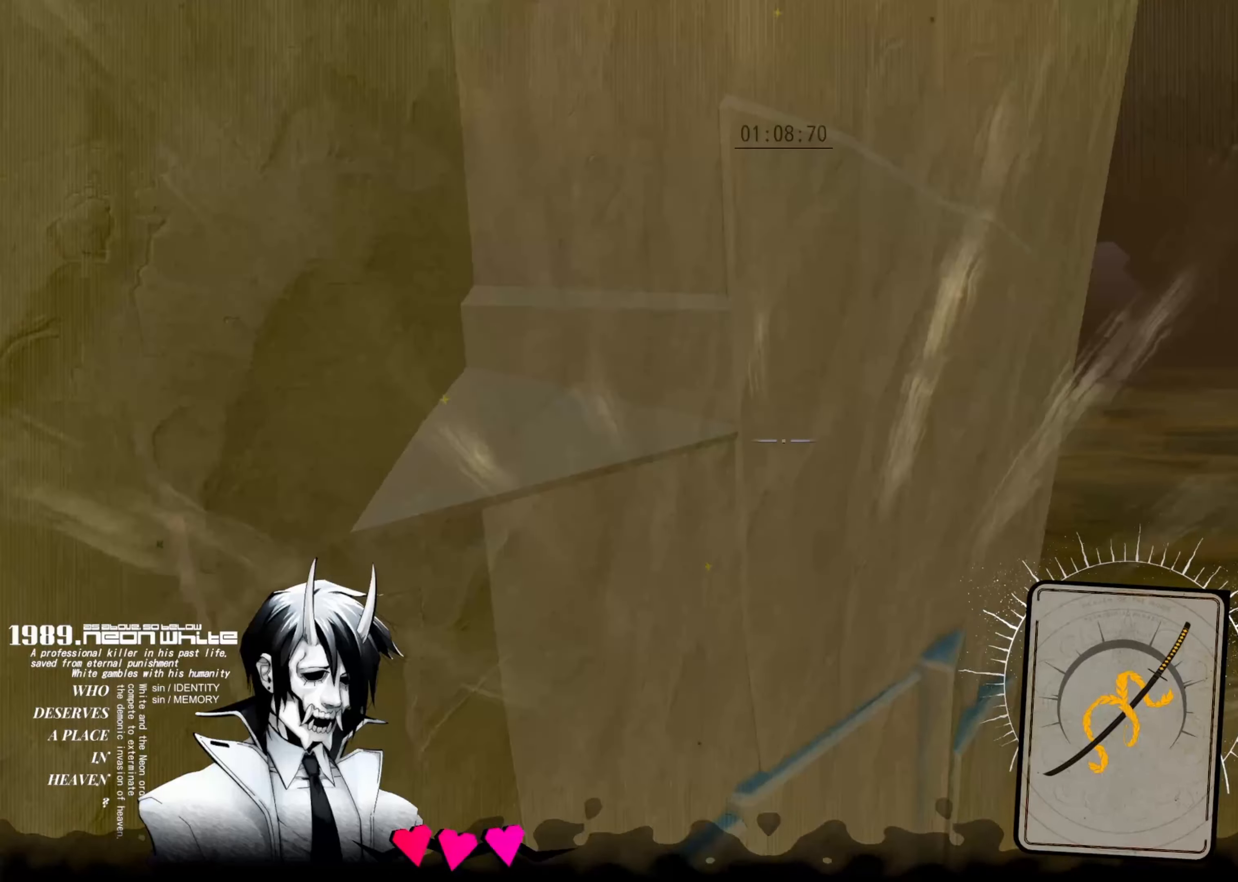
Gameplay with keyboard; each line is a JSON object with the keys held at the frame after it. "events" lists presses ("down") and releases ("up") of "aim", "cards", "down", "left", "right", "space", "swap" and "up" between this image and that frame as [ms after this image, input, new state], when the widget could be followed in between. No other keys are recorded. Mouse input is not recorded. Key names are as the overlay labels them; some are game actions (e.g. jump) rather than physical keys.
{"keys": ["up"], "events": []}
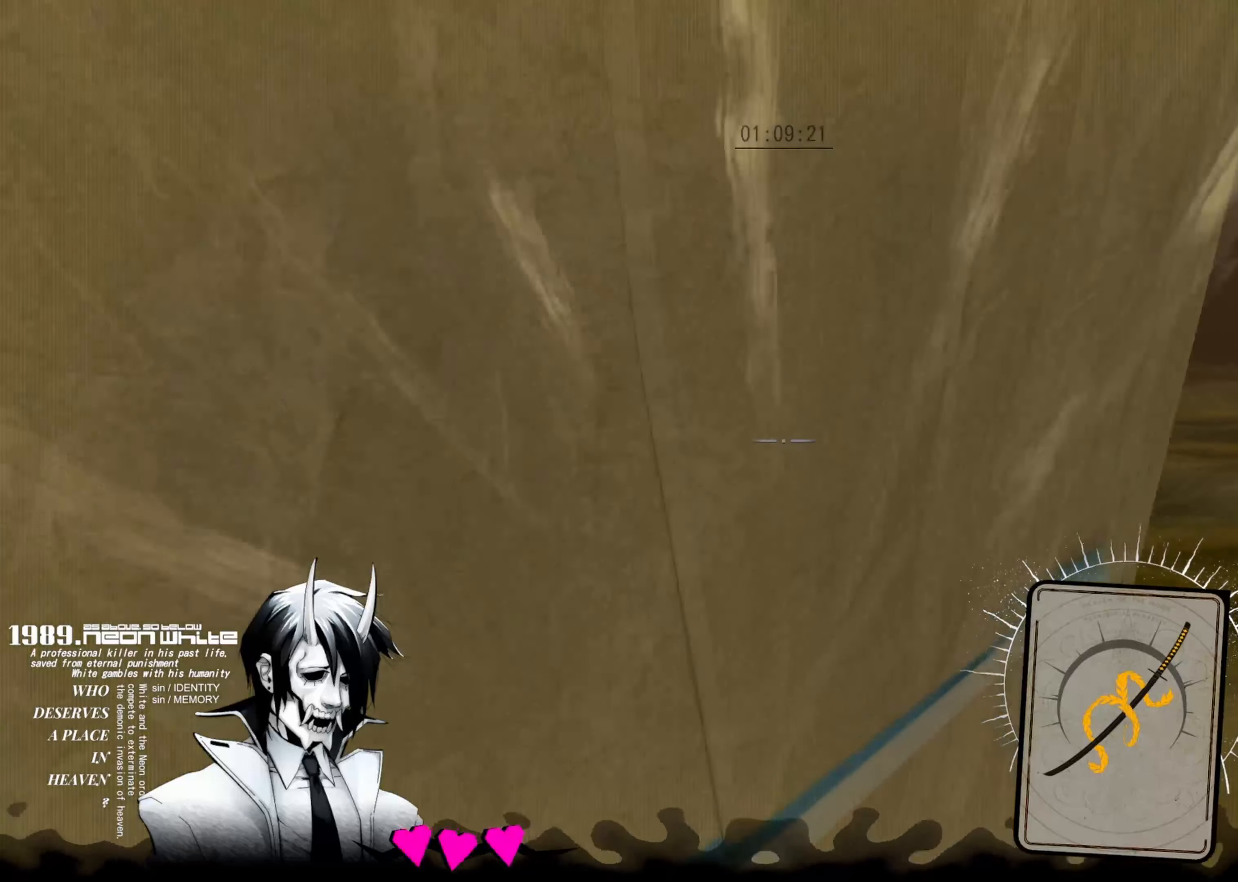
{"keys": ["up"], "events": []}
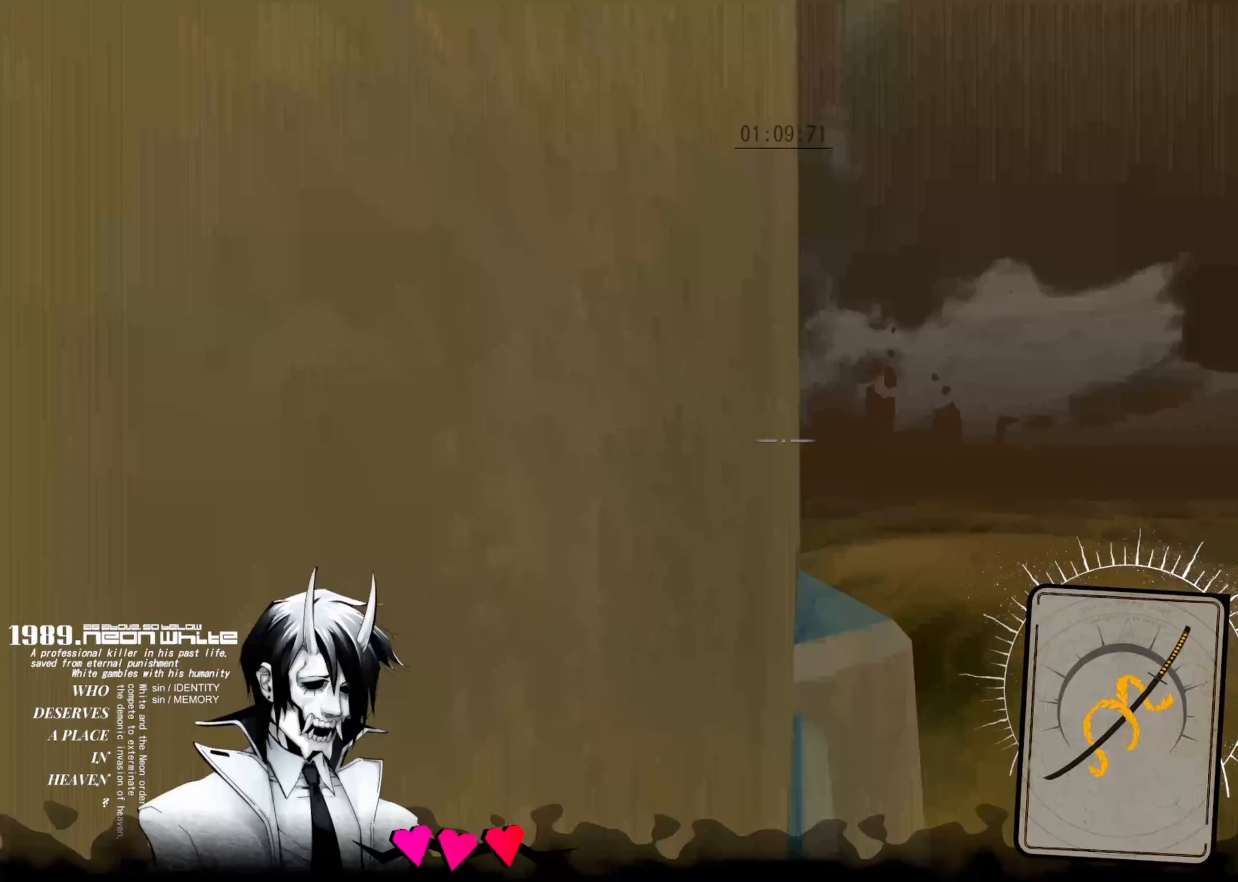
{"keys": ["space", "up"], "events": [[266, "space", "down"]]}
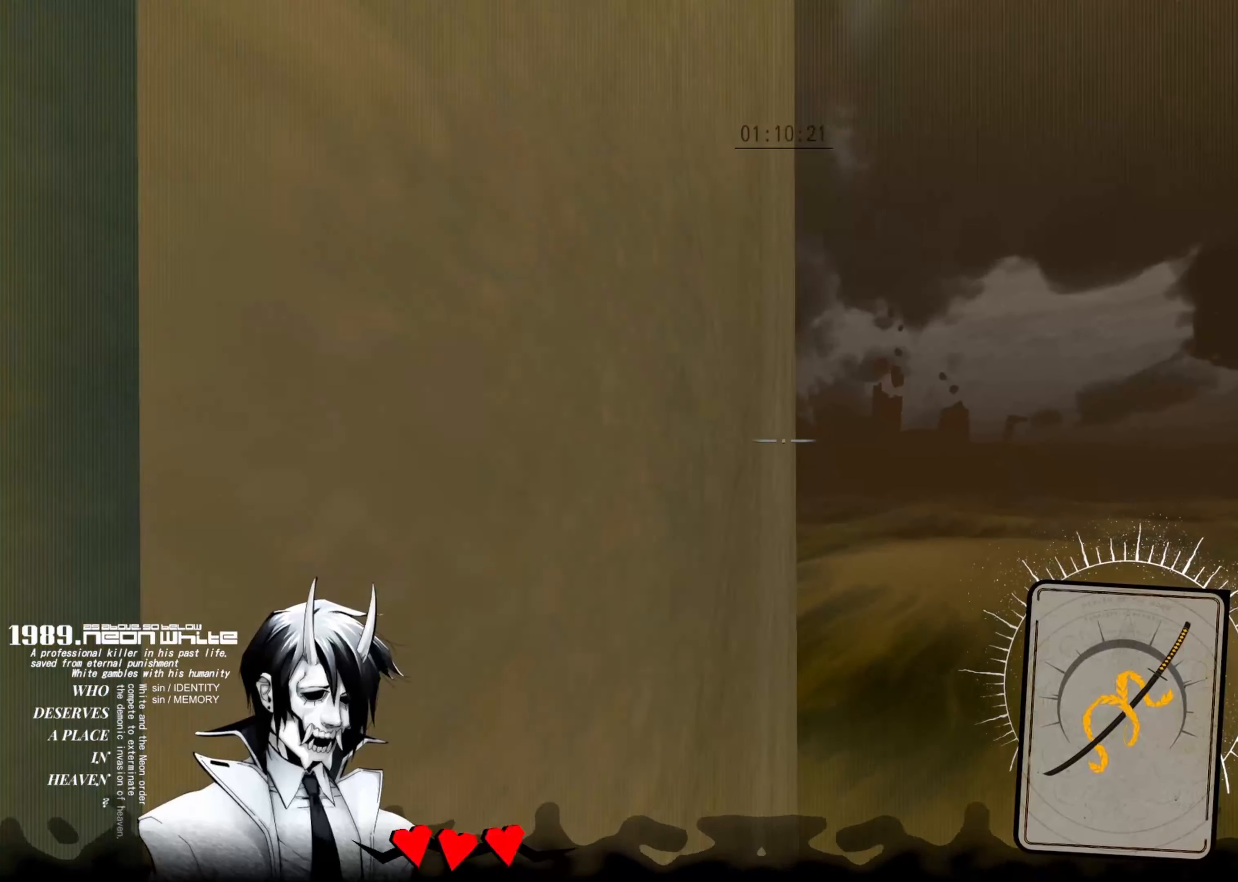
{"keys": ["space", "up"], "events": []}
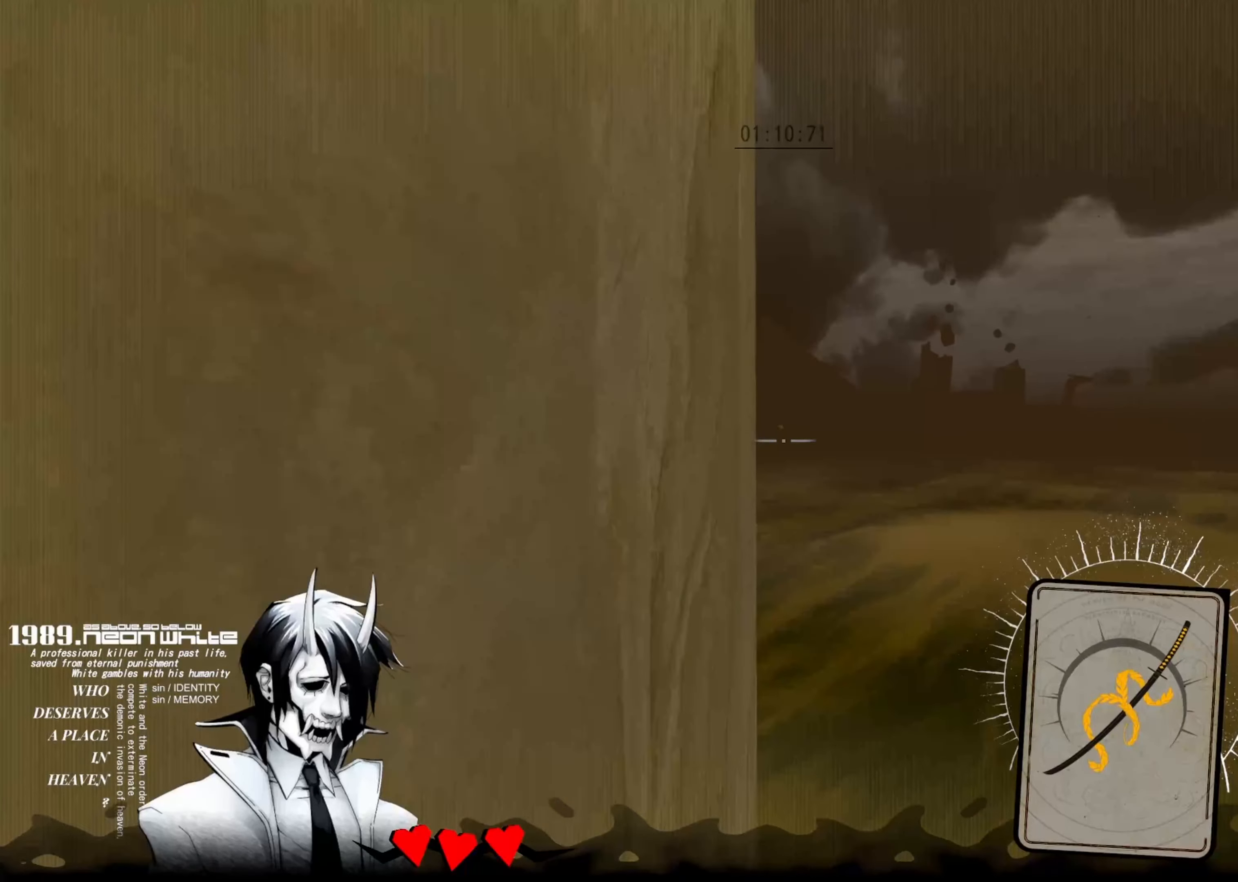
{"keys": ["space", "up"], "events": []}
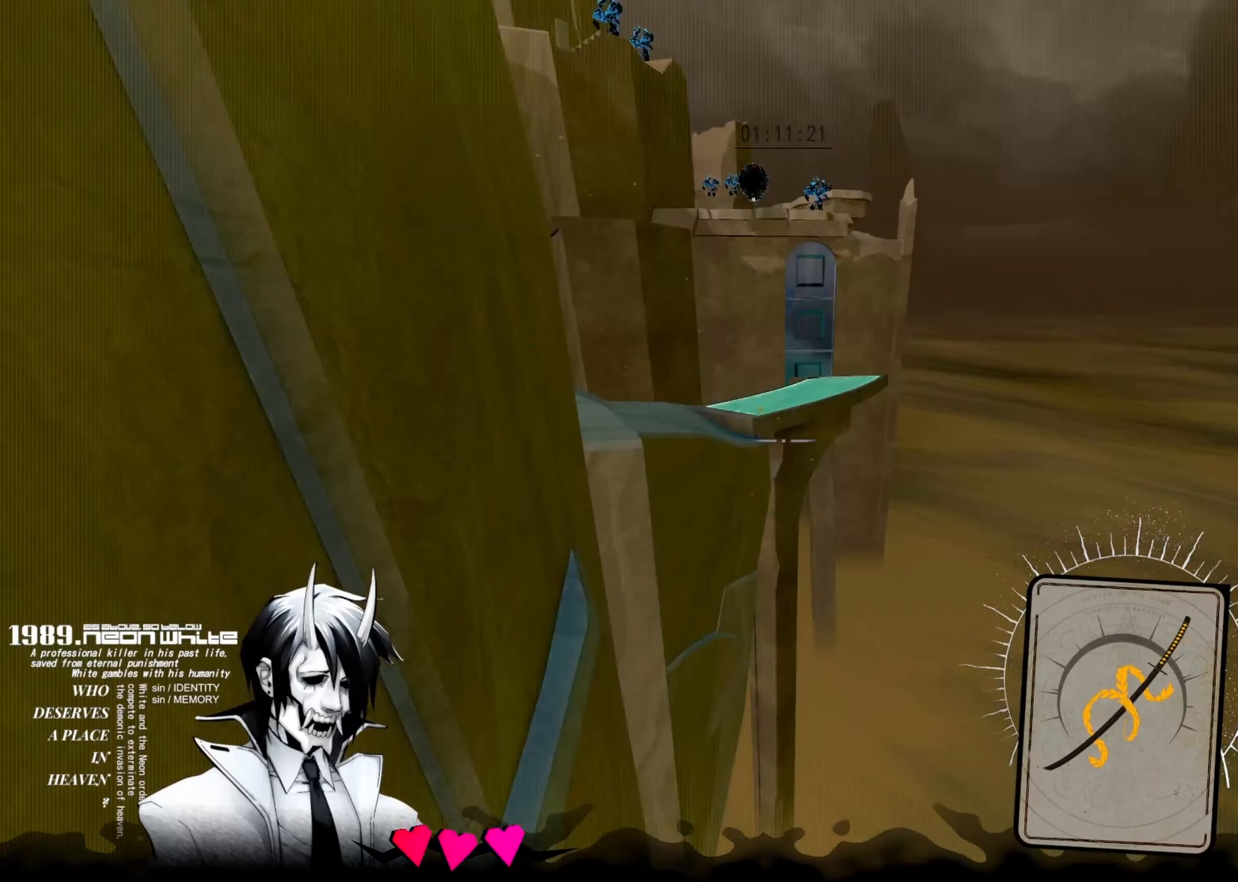
{"keys": ["space", "up"], "events": []}
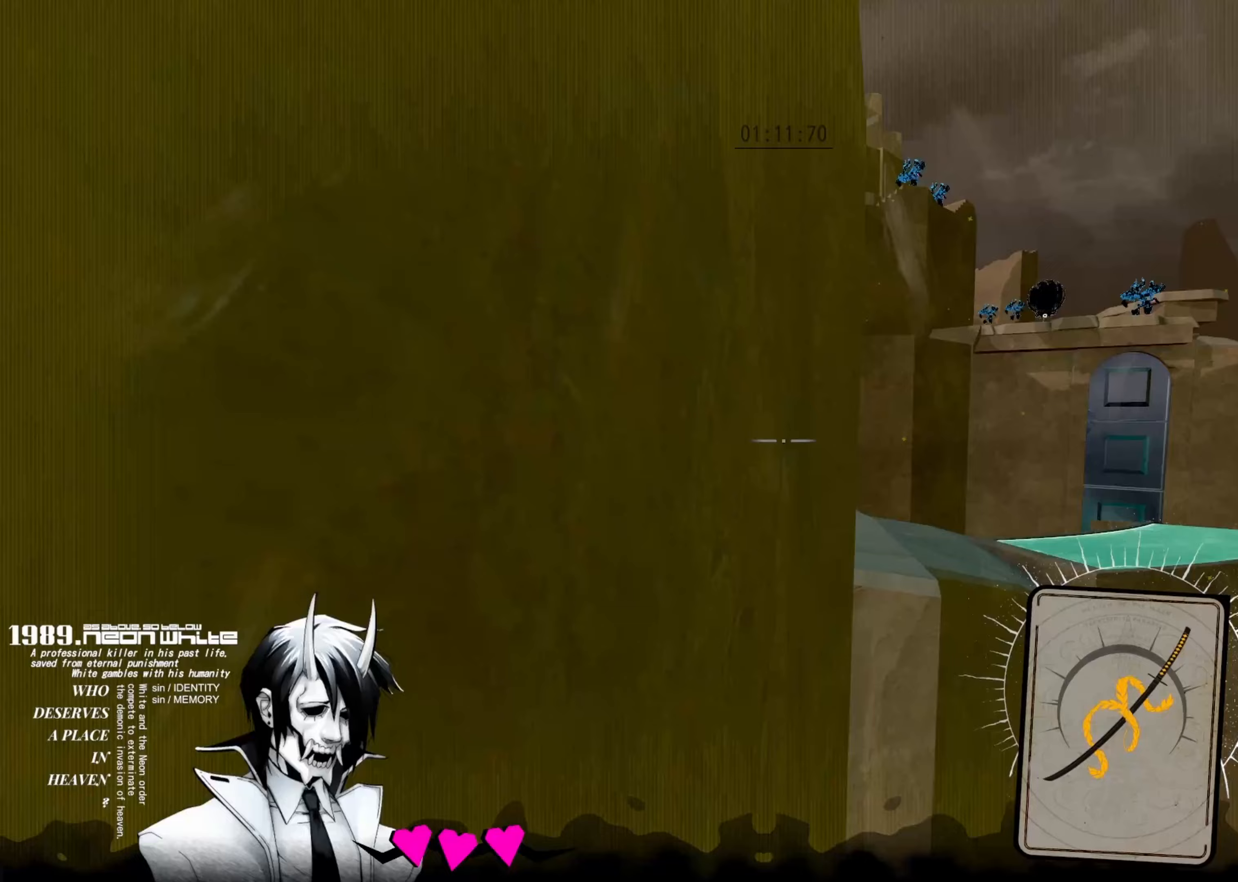
{"keys": ["space", "up"], "events": []}
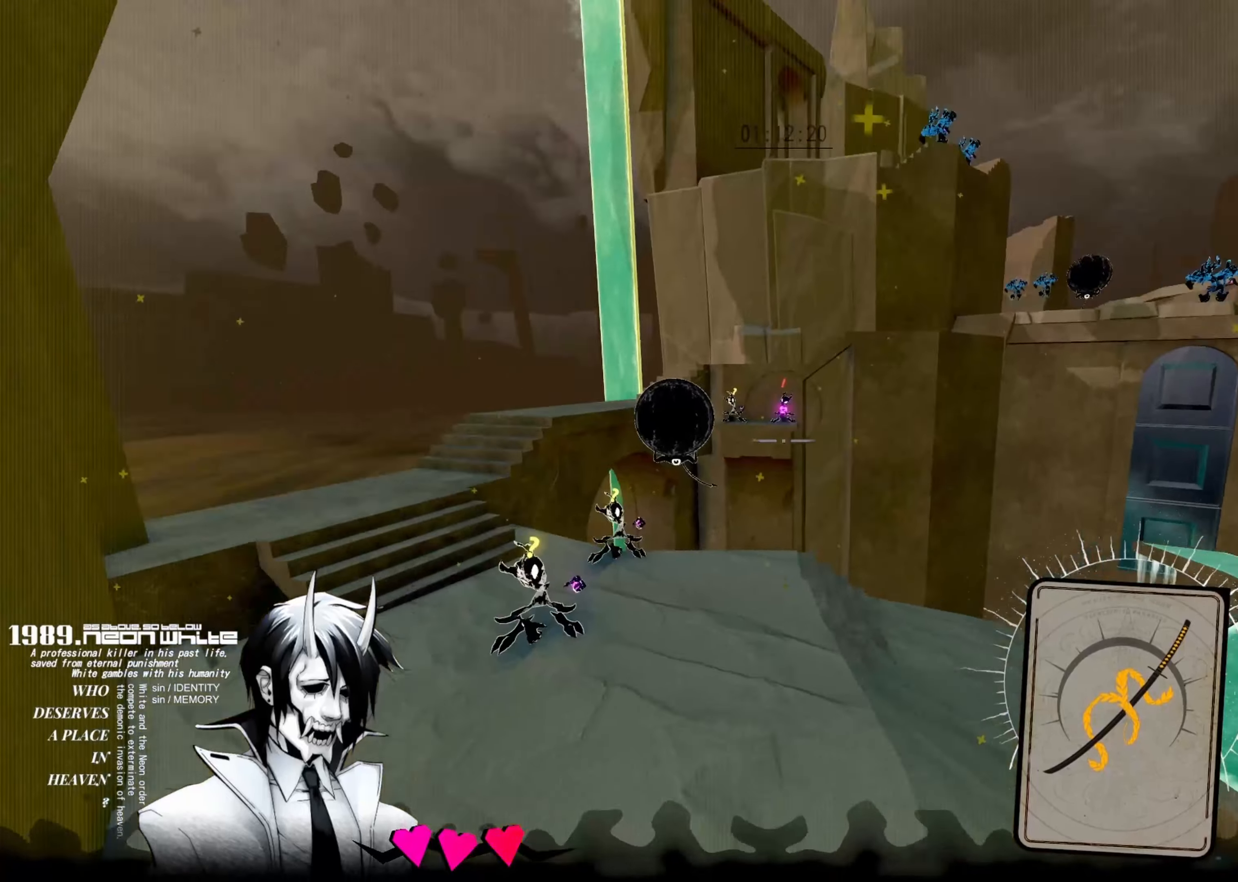
{"keys": ["right", "space", "up"], "events": [[267, "right", "down"]]}
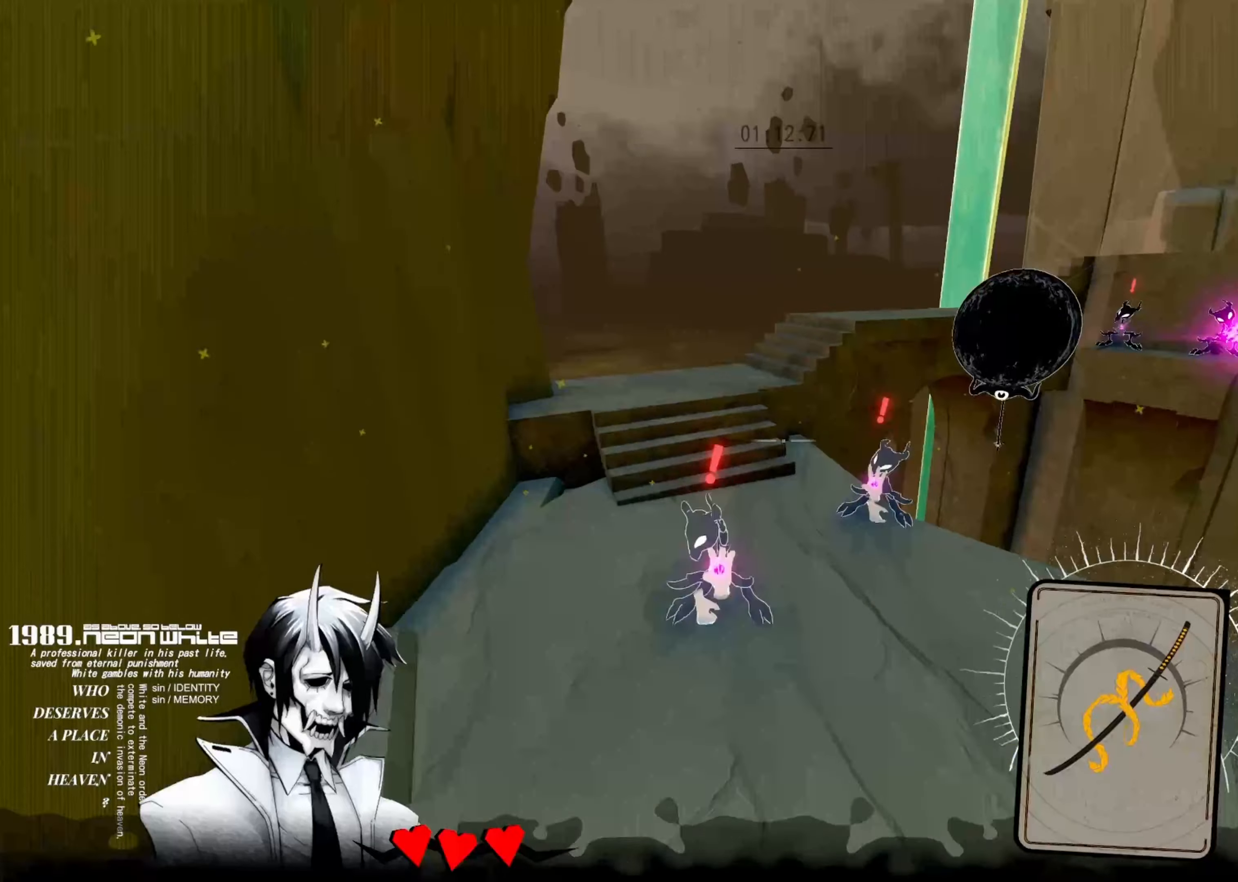
{"keys": ["left", "space", "up"], "events": [[283, "aim", "down"], [300, "right", "up"], [417, "aim", "up"], [500, "left", "down"]]}
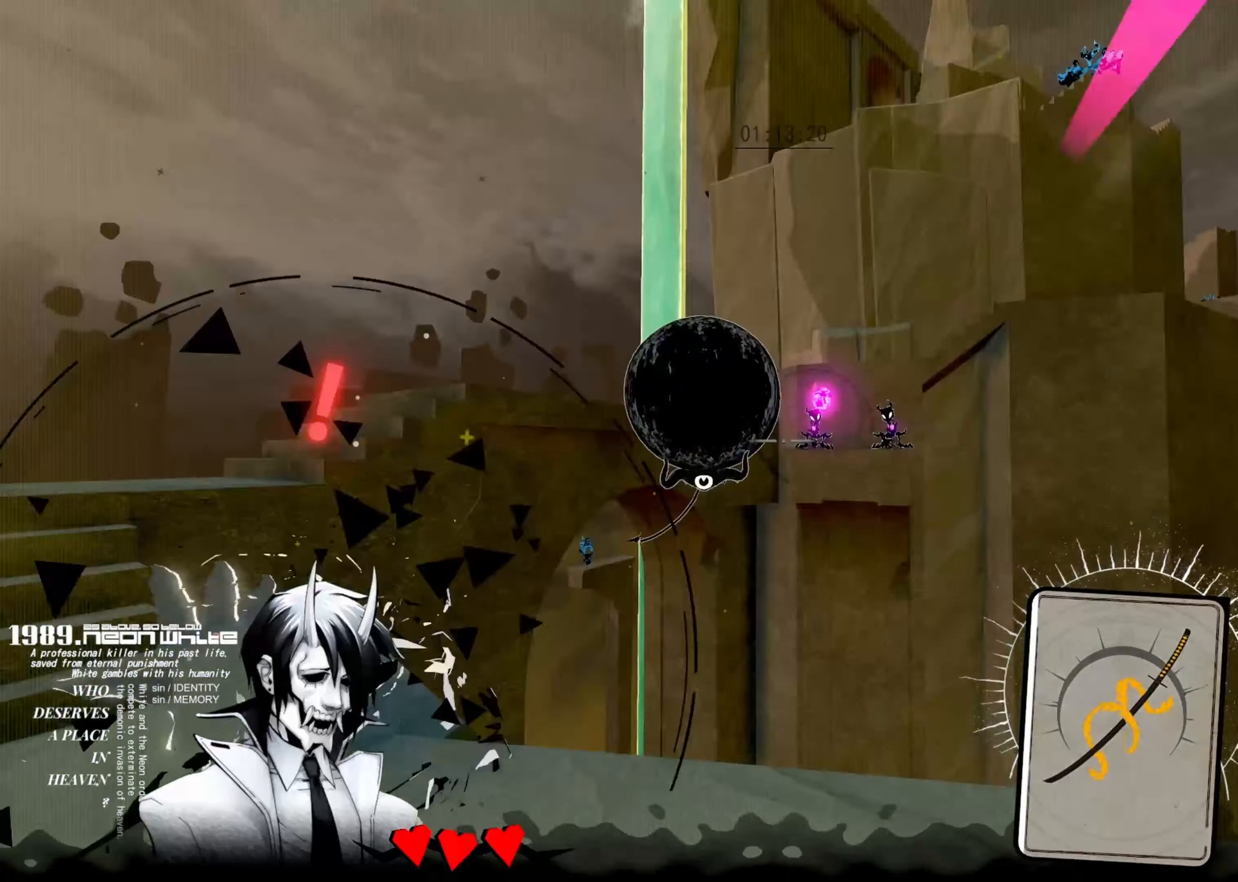
{"keys": ["left", "space", "up"], "events": [[200, "aim", "down"], [350, "aim", "up"]]}
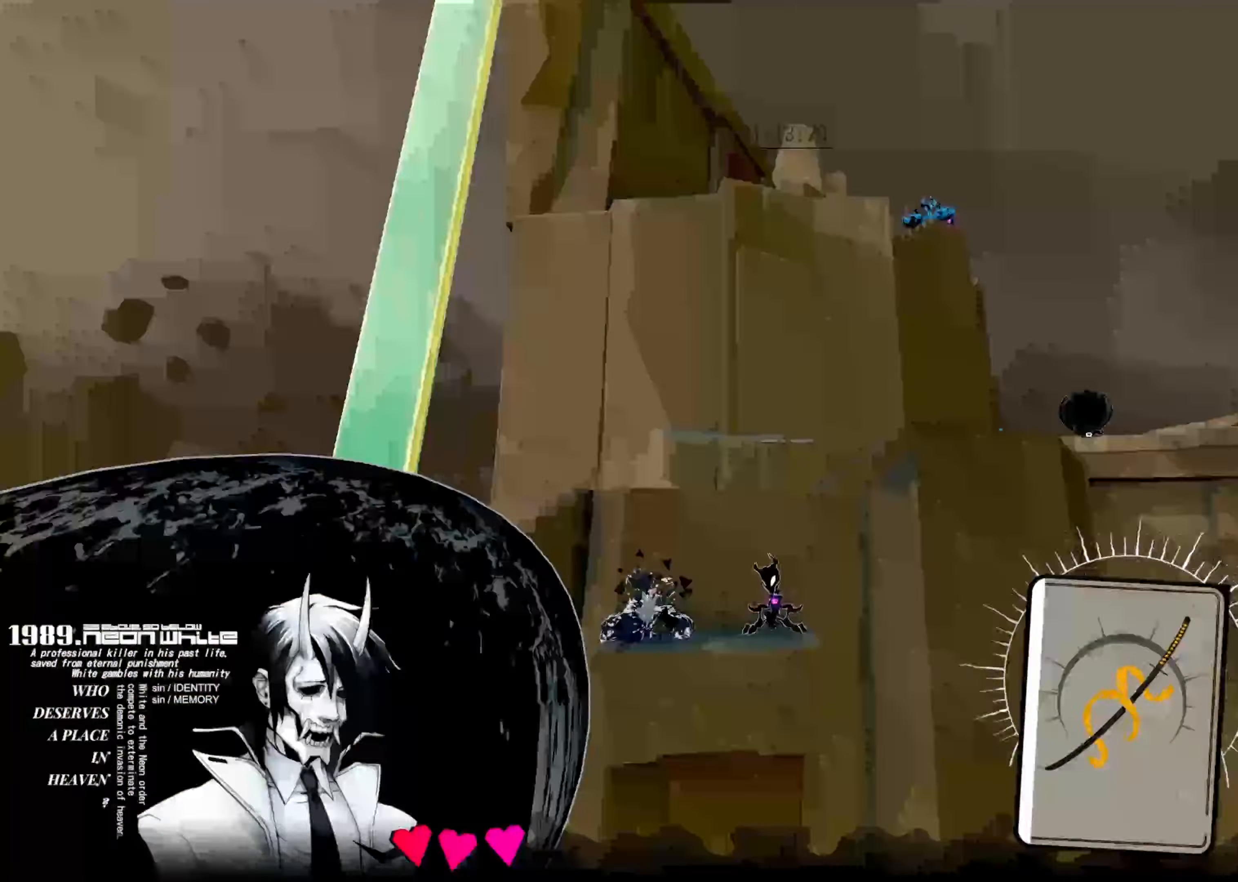
{"keys": ["space", "up"], "events": [[83, "left", "up"]]}
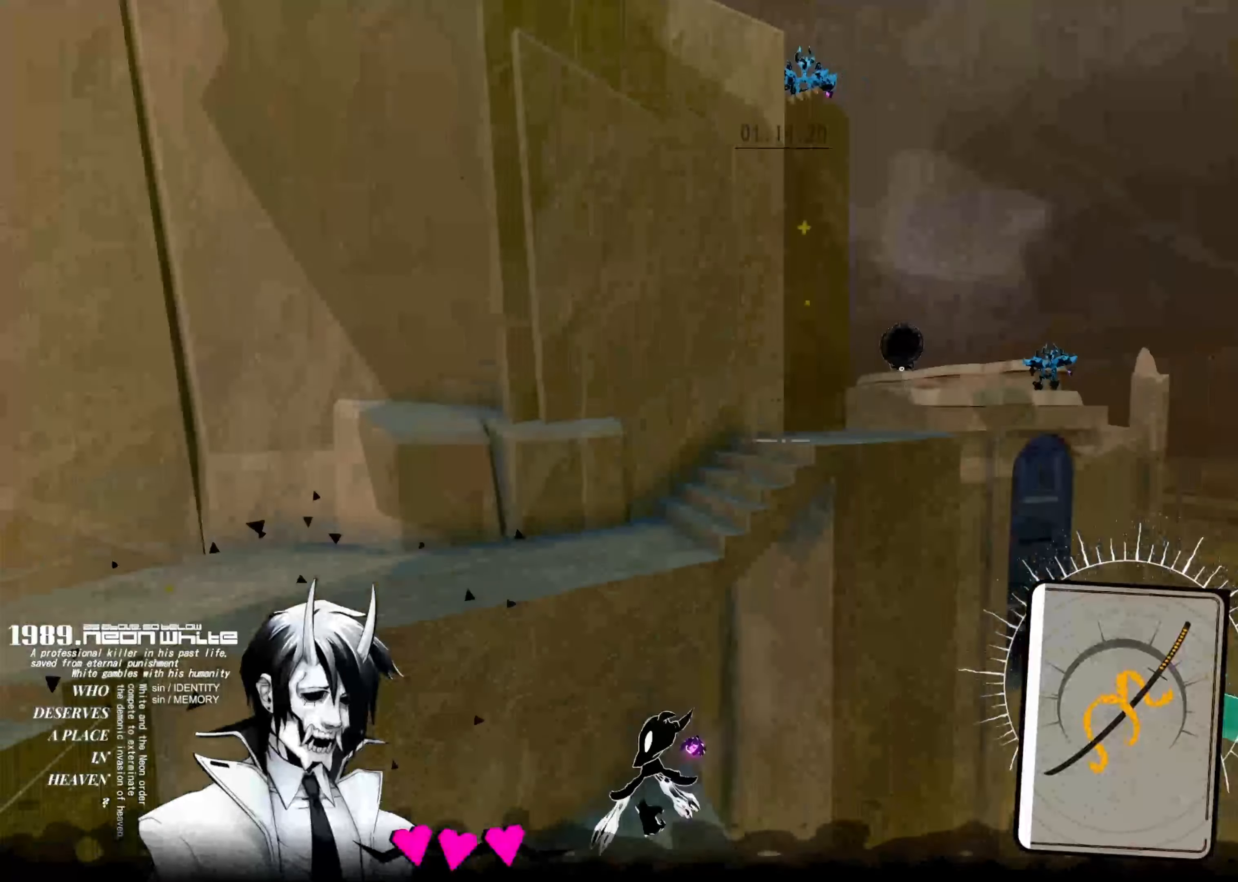
{"keys": ["up"], "events": [[383, "space", "up"]]}
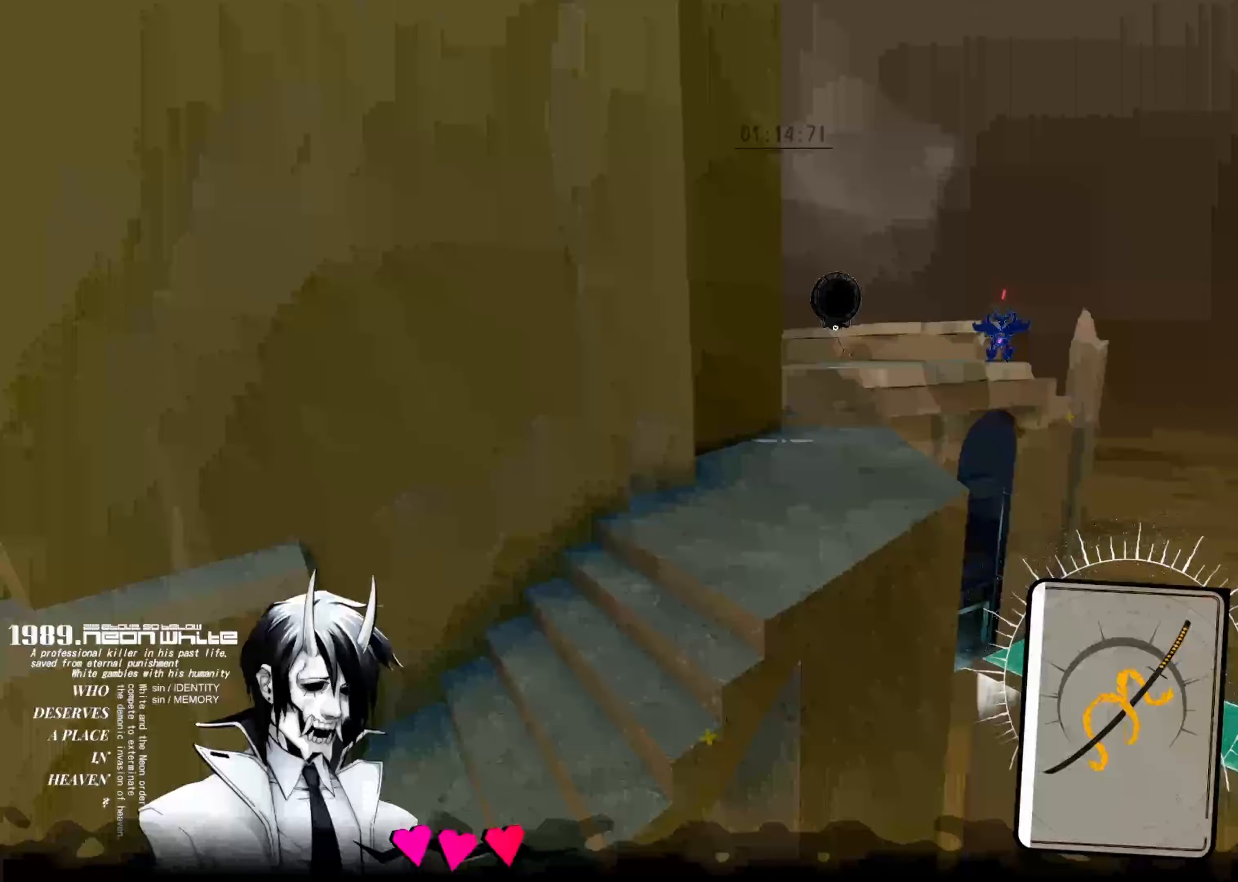
{"keys": ["up"], "events": []}
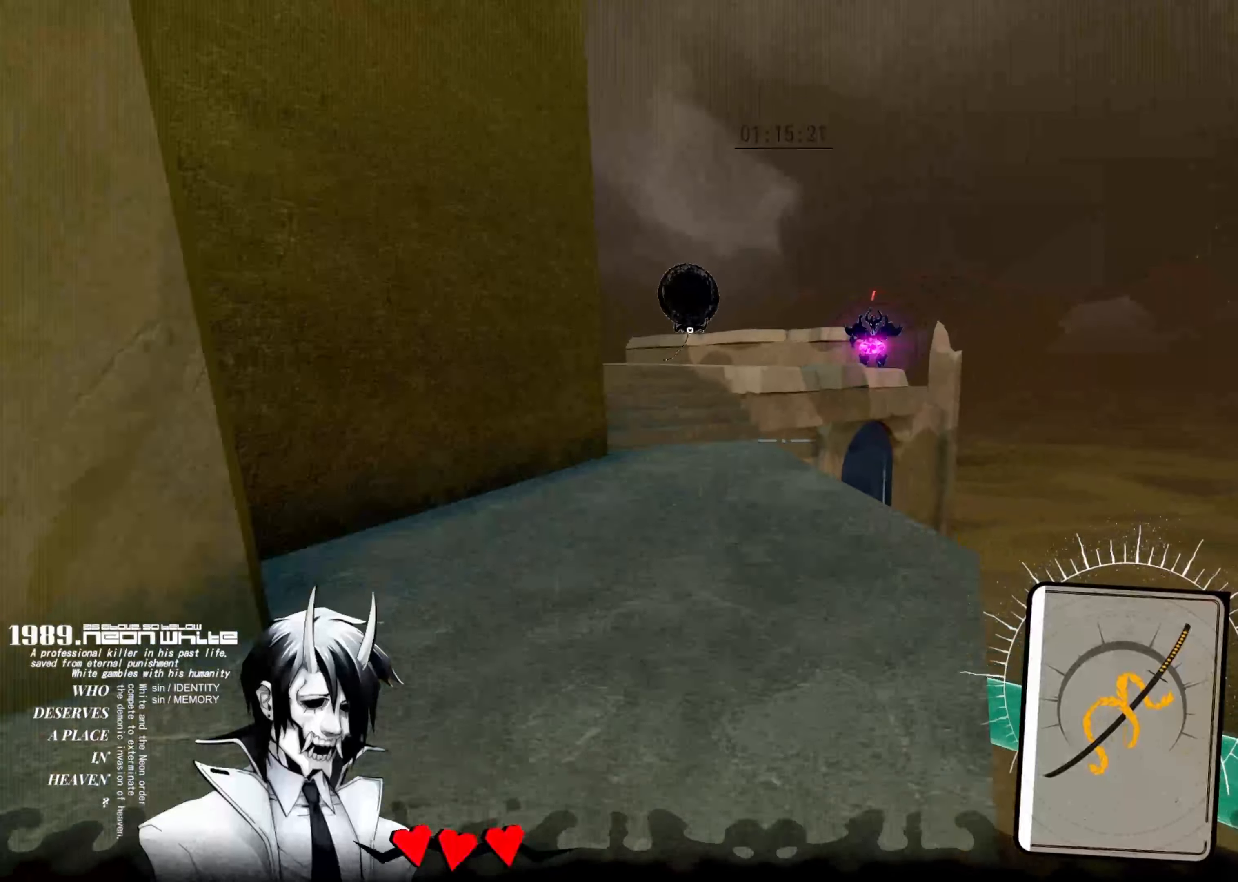
{"keys": ["space", "up"], "events": [[500, "space", "down"]]}
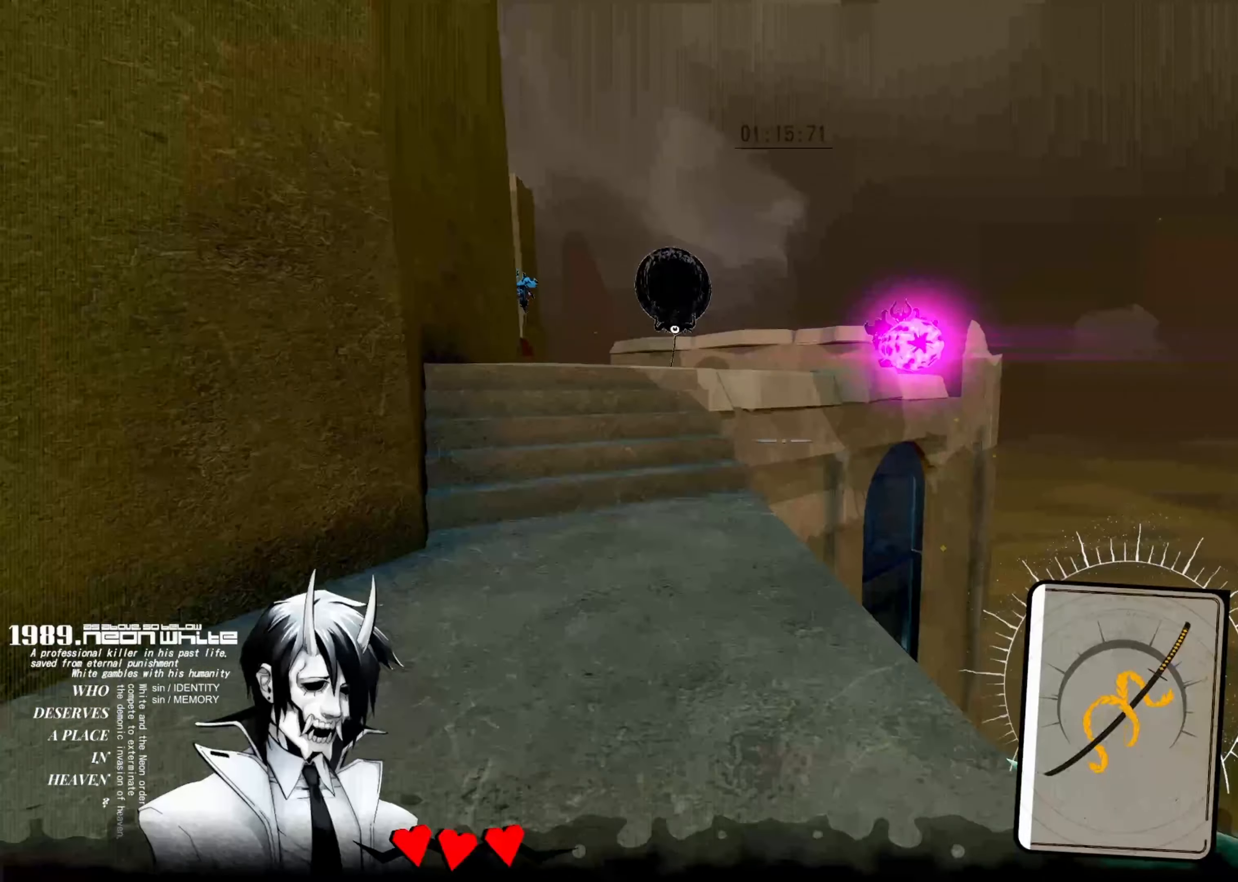
{"keys": ["up"], "events": [[100, "space", "up"]]}
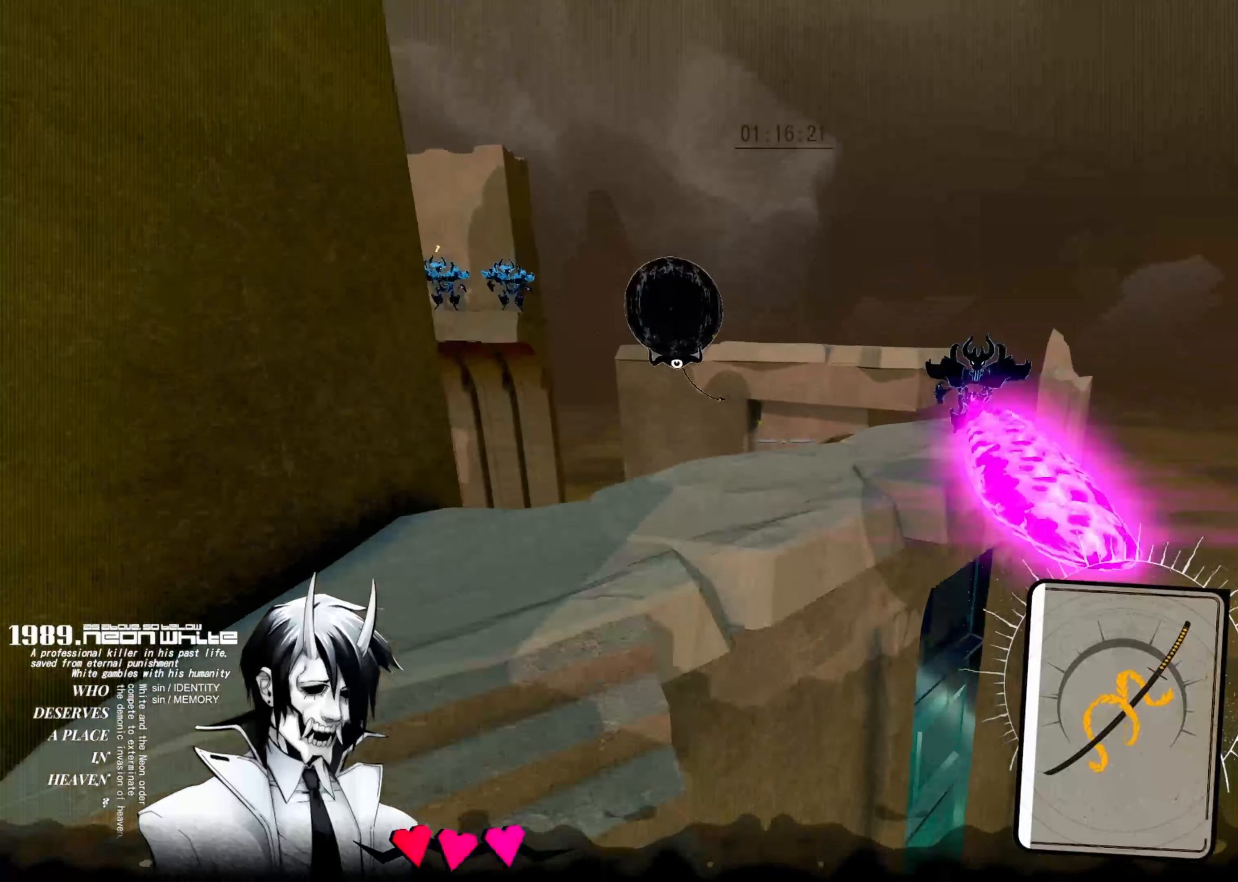
{"keys": ["up"], "events": []}
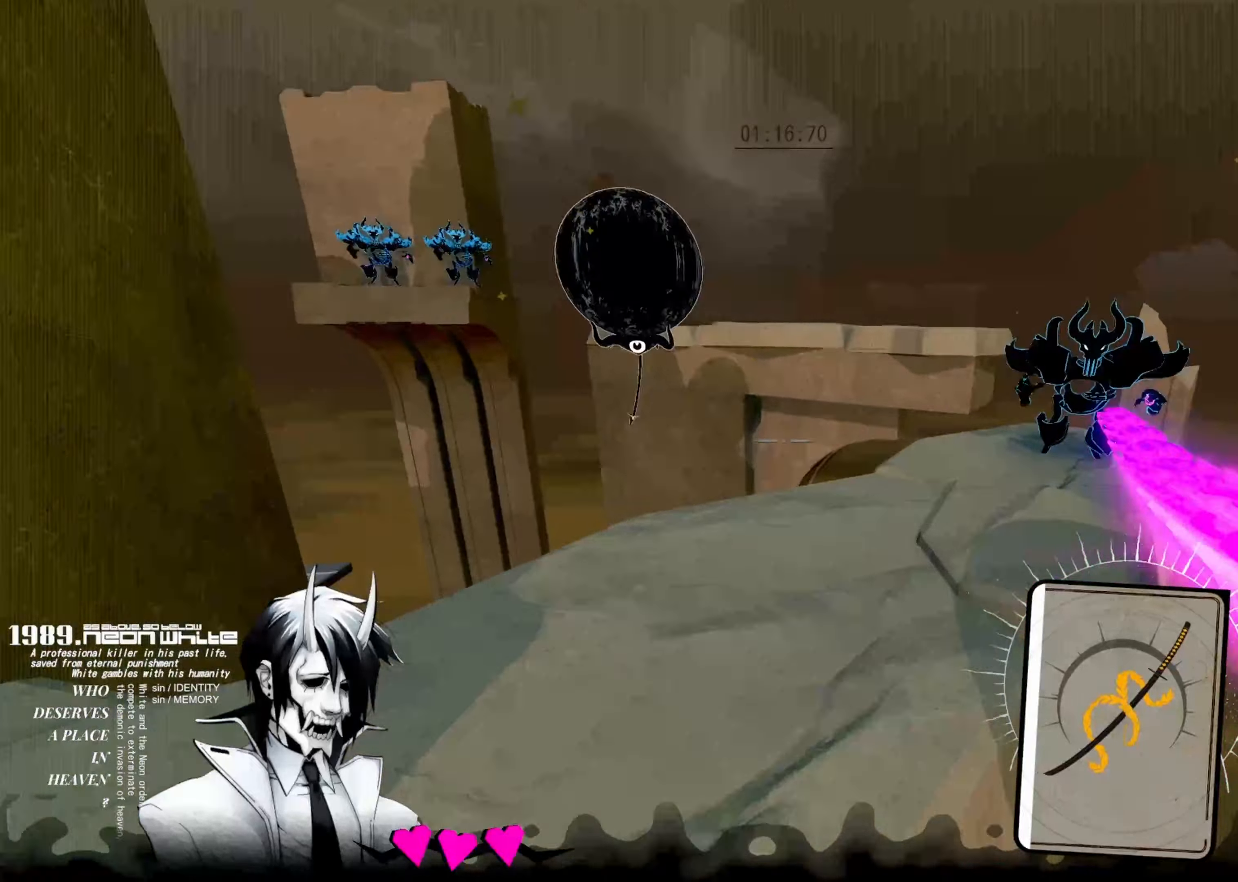
{"keys": ["up"], "events": []}
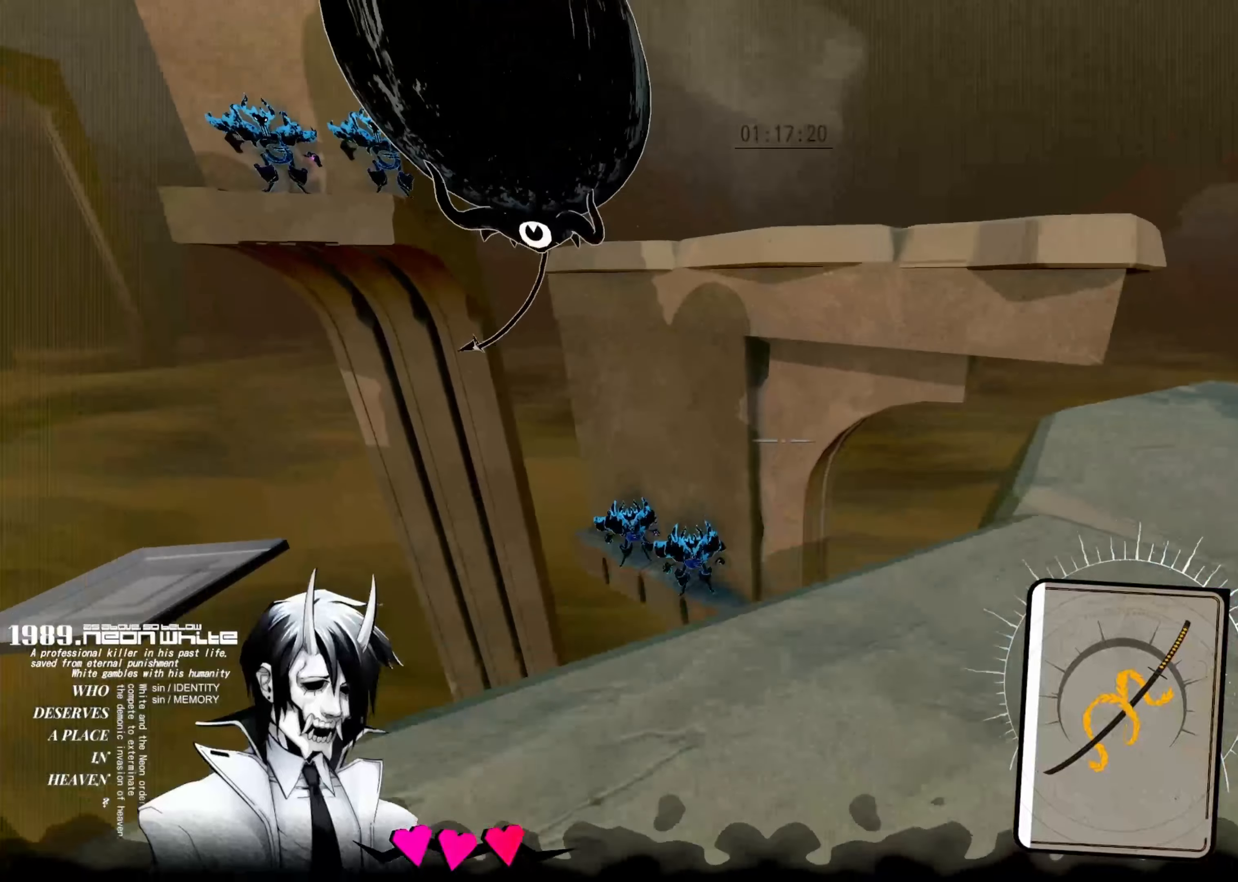
{"keys": ["space", "up"], "events": [[167, "space", "down"]]}
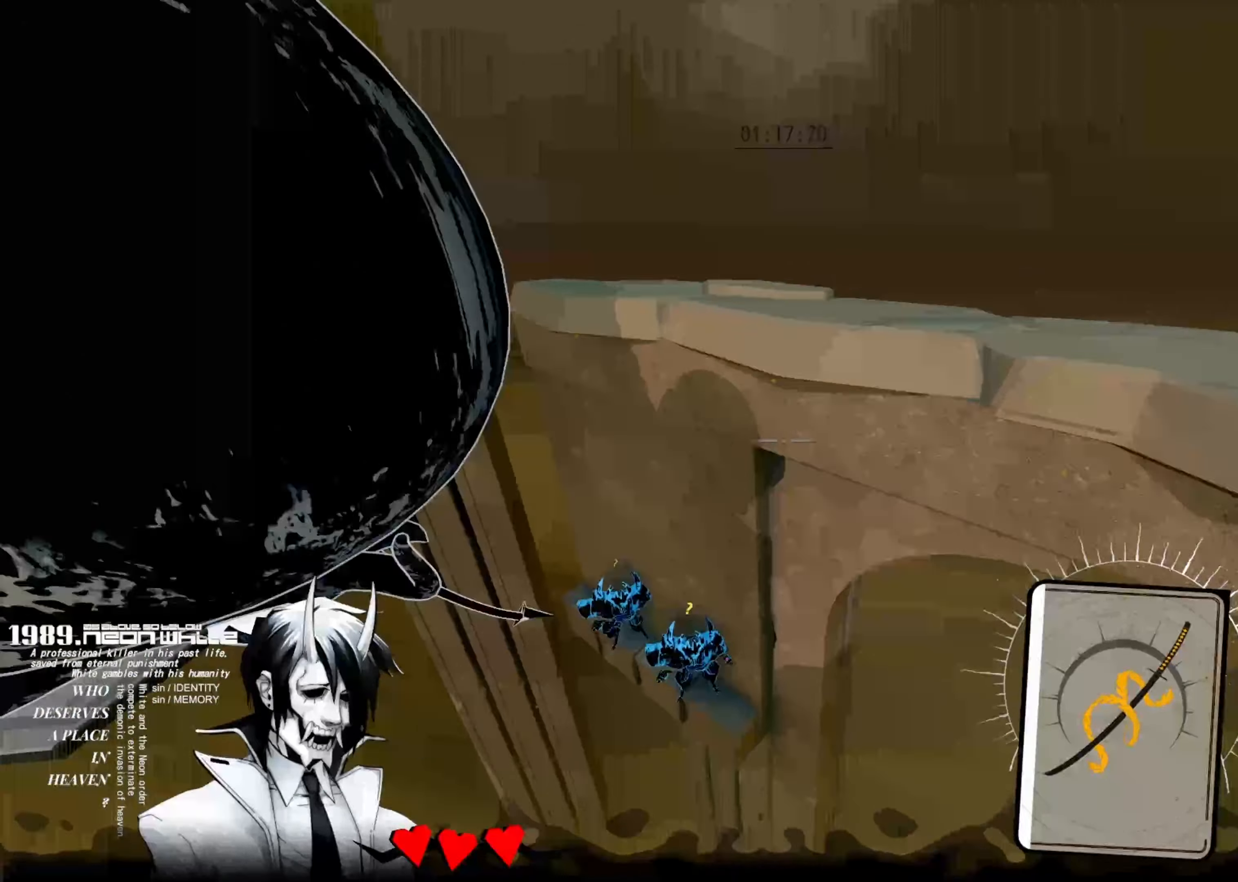
{"keys": ["up"], "events": [[134, "space", "up"]]}
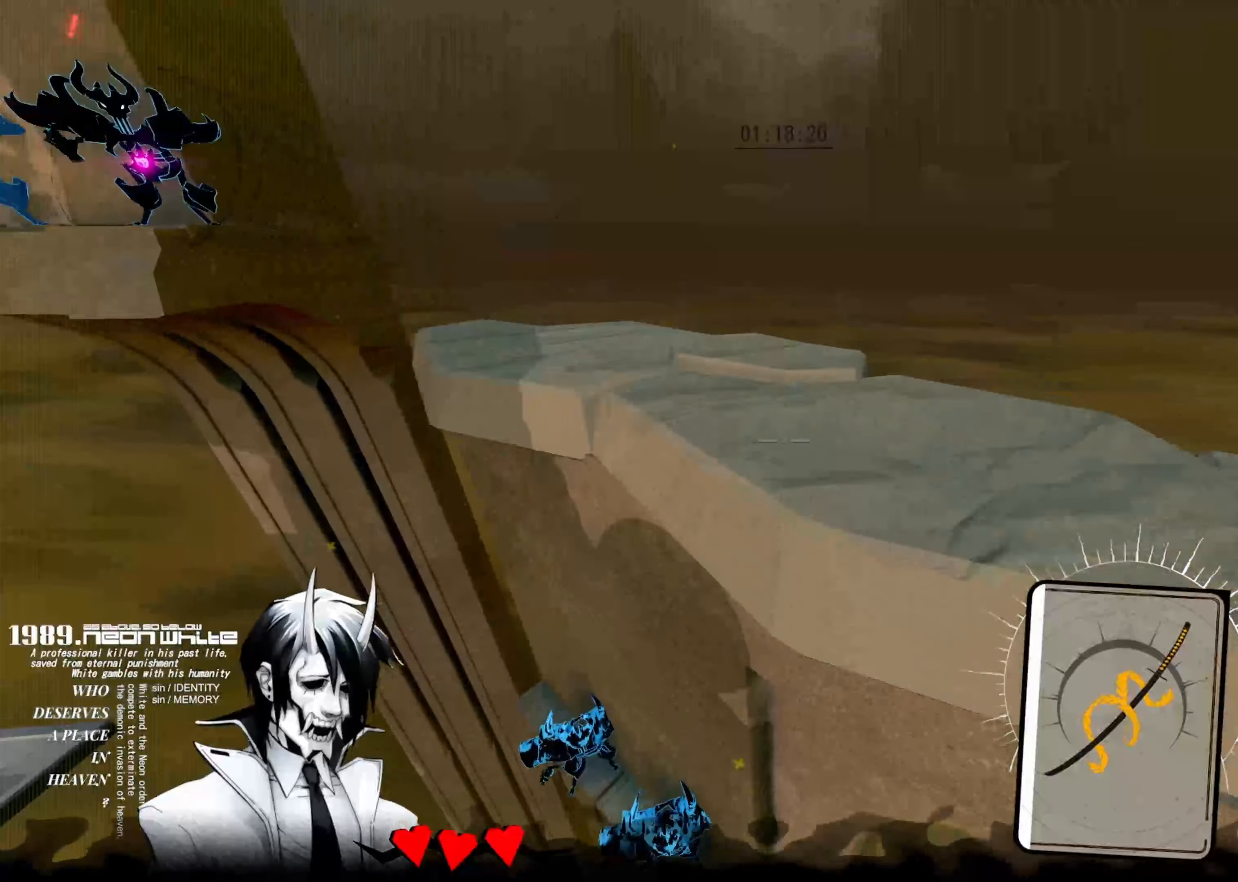
{"keys": ["up"], "events": []}
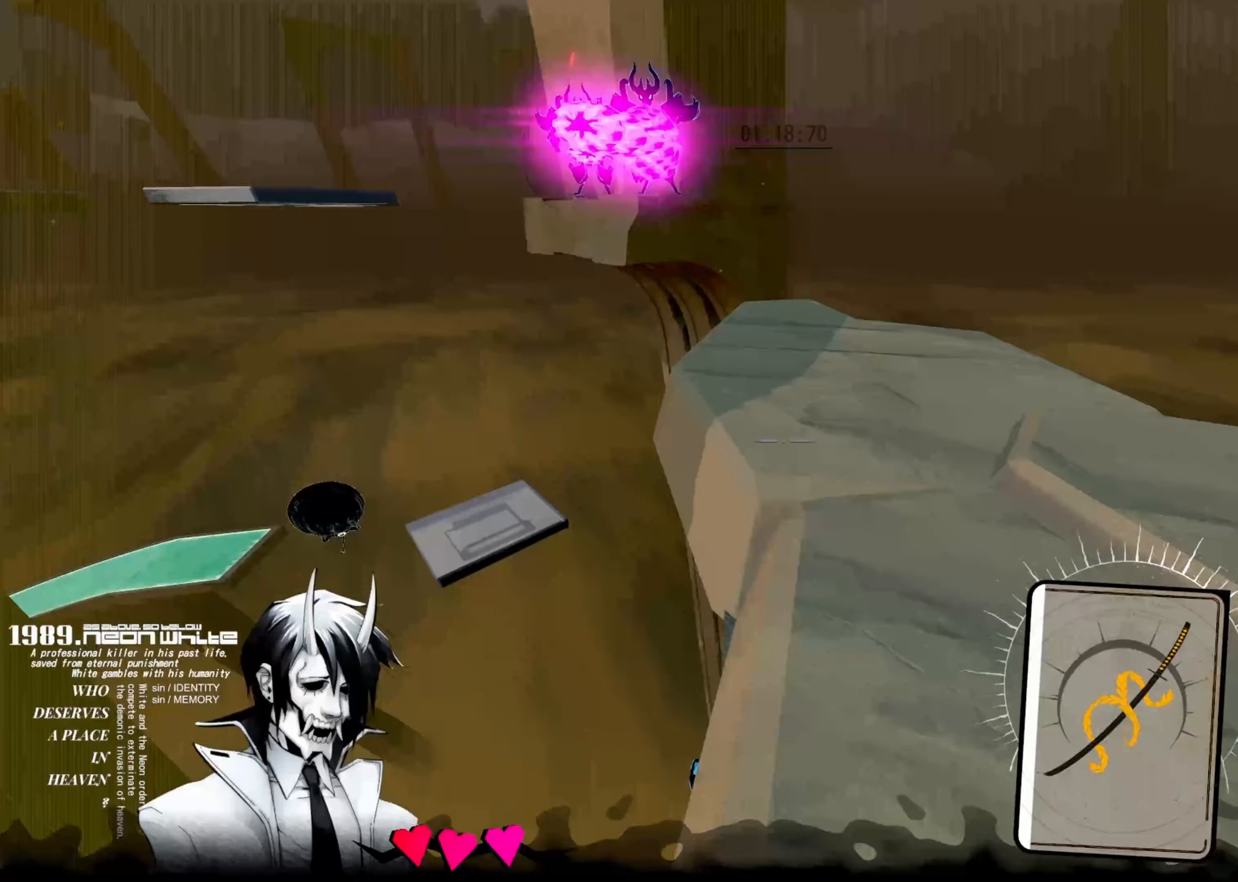
{"keys": ["up"], "events": []}
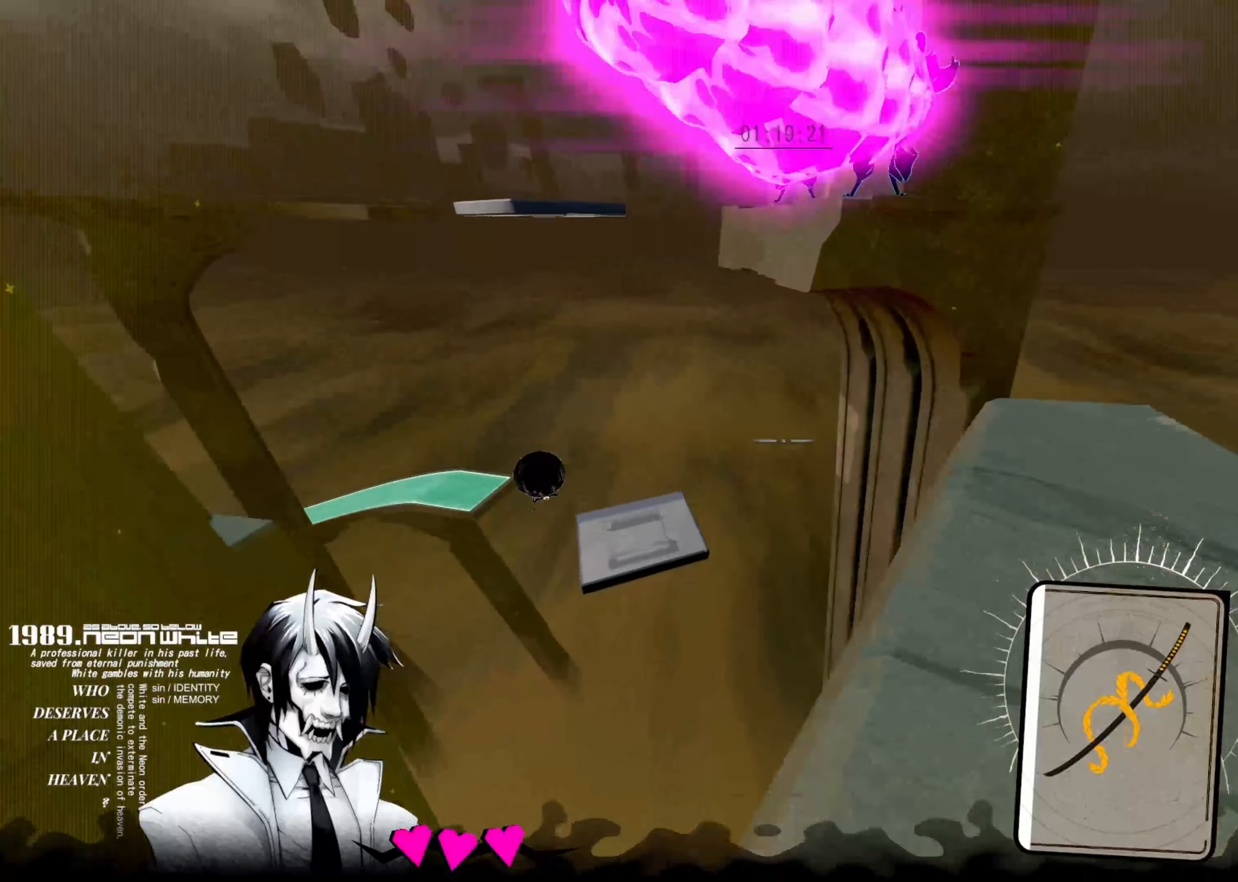
{"keys": ["space", "up"], "events": [[67, "space", "down"]]}
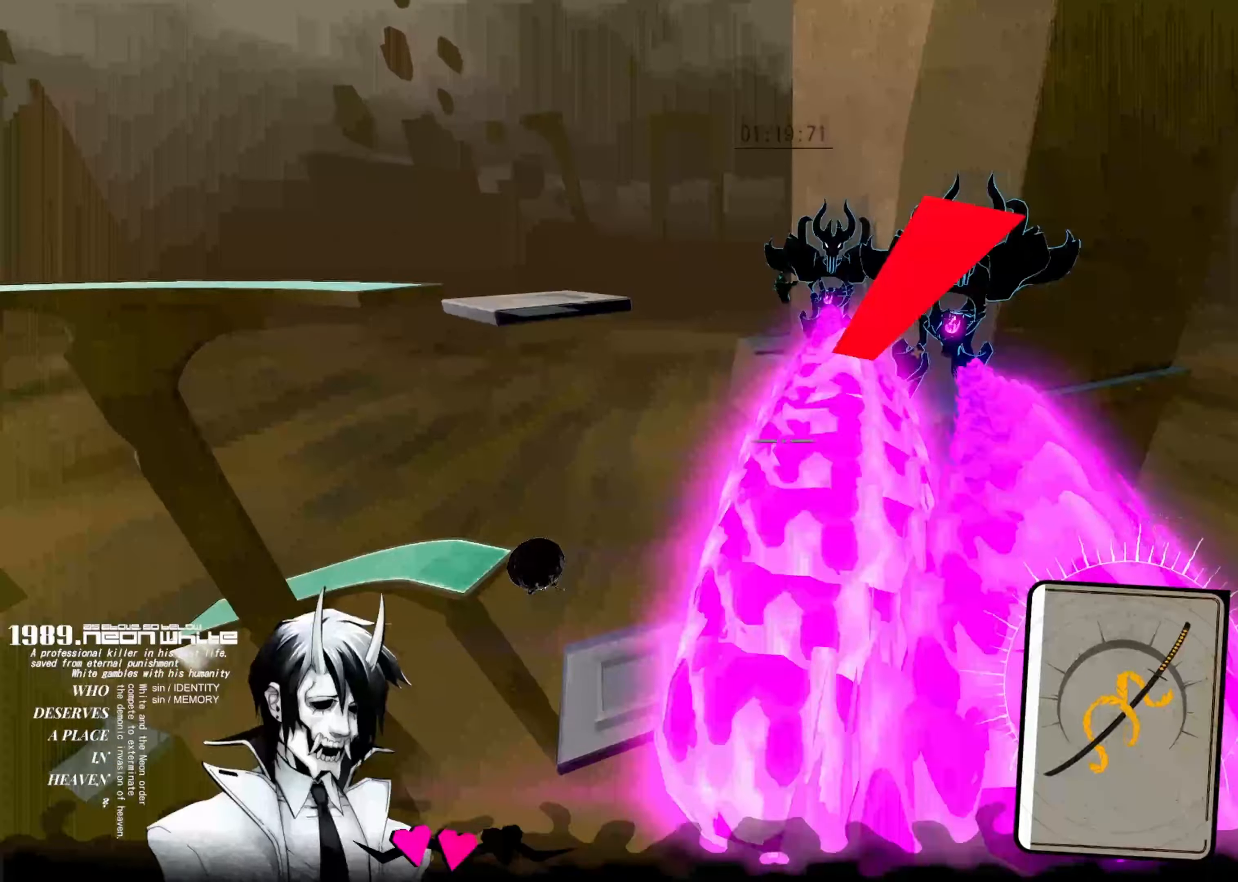
{"keys": ["space", "up"], "events": []}